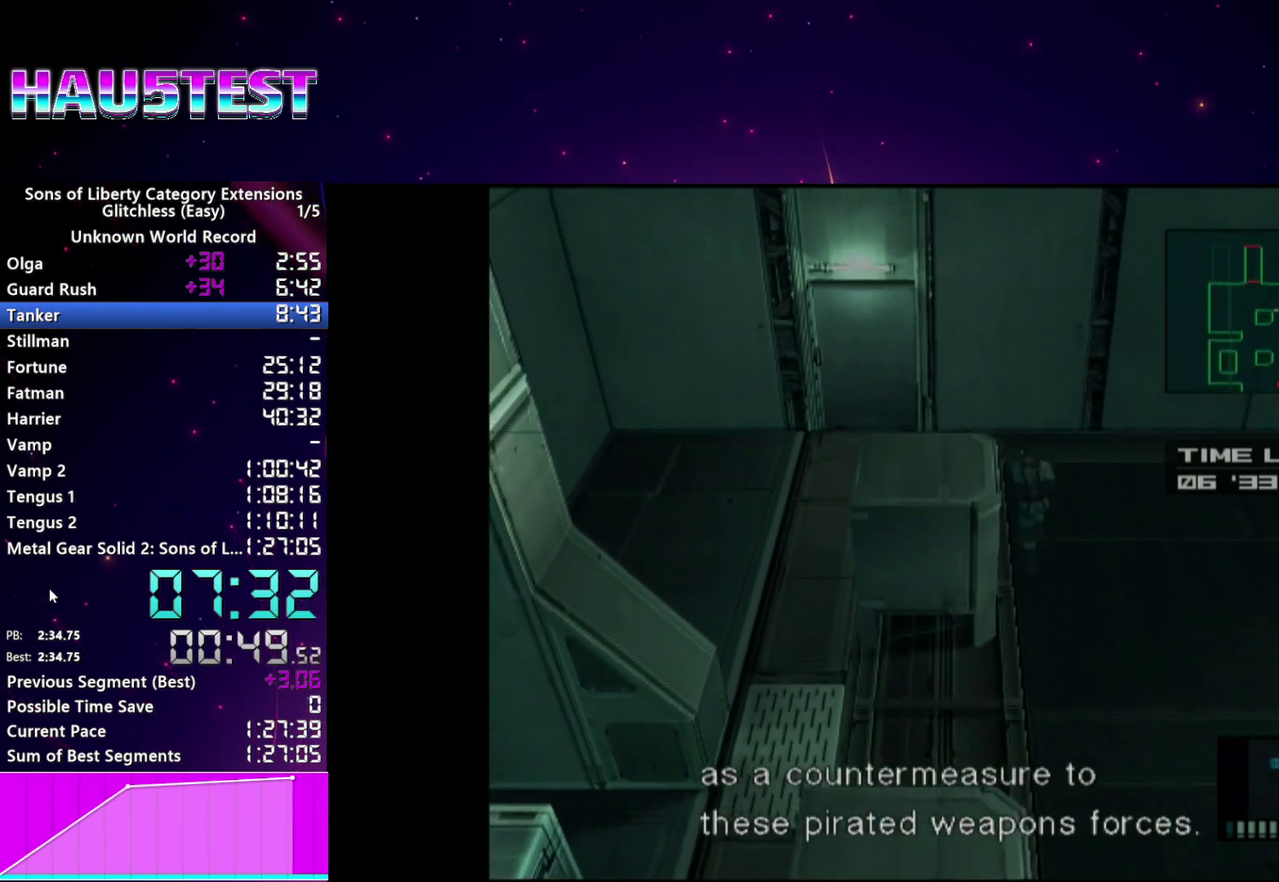
Gameplay with a controller (PlayStation layout); each line is a JSON object with the inputs held at the frame after it. "events" lists button and stick changes between this image and that frame as [ms after this image, input, new state], when the widget could be followed in between. This overlay highlights the sticks when they move; stick clicks (L3 R3) are not distinguishable. Not read: L3 R3 left_stick.
{"buttons": ["L1"], "right_stick": "center", "events": []}
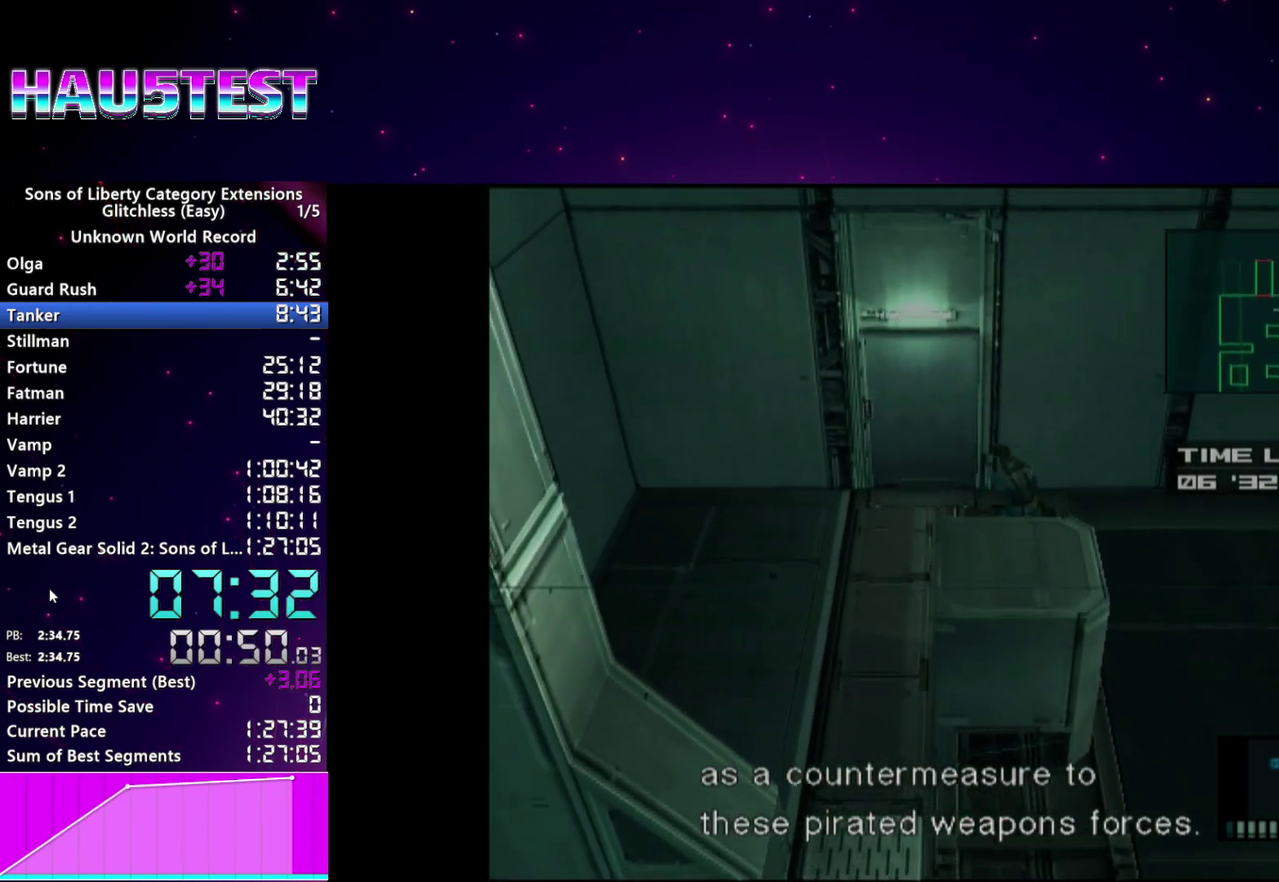
{"buttons": ["L1"], "right_stick": "center"}
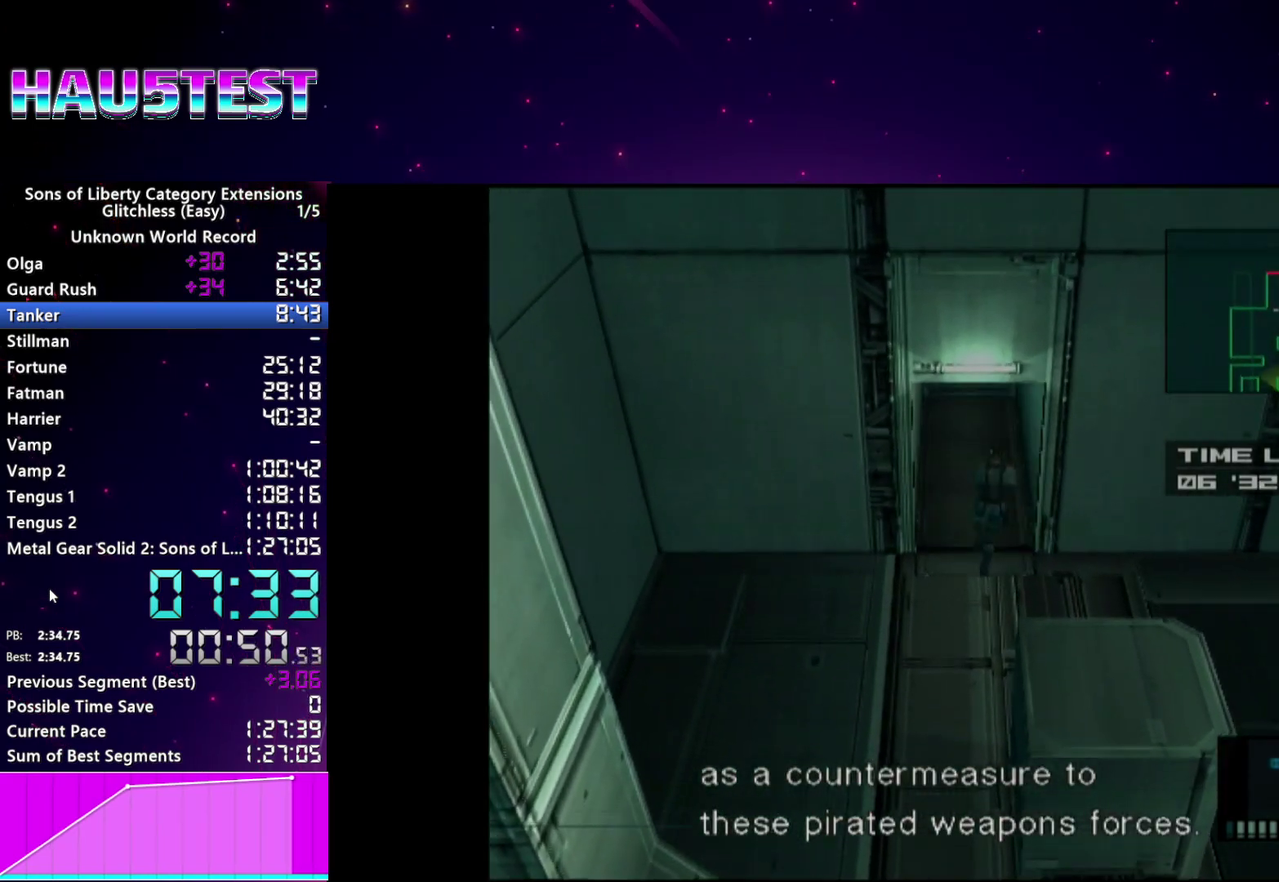
{"buttons": ["CROSS", "L1"], "right_stick": "center", "events": [[120, "CROSS", "down"]]}
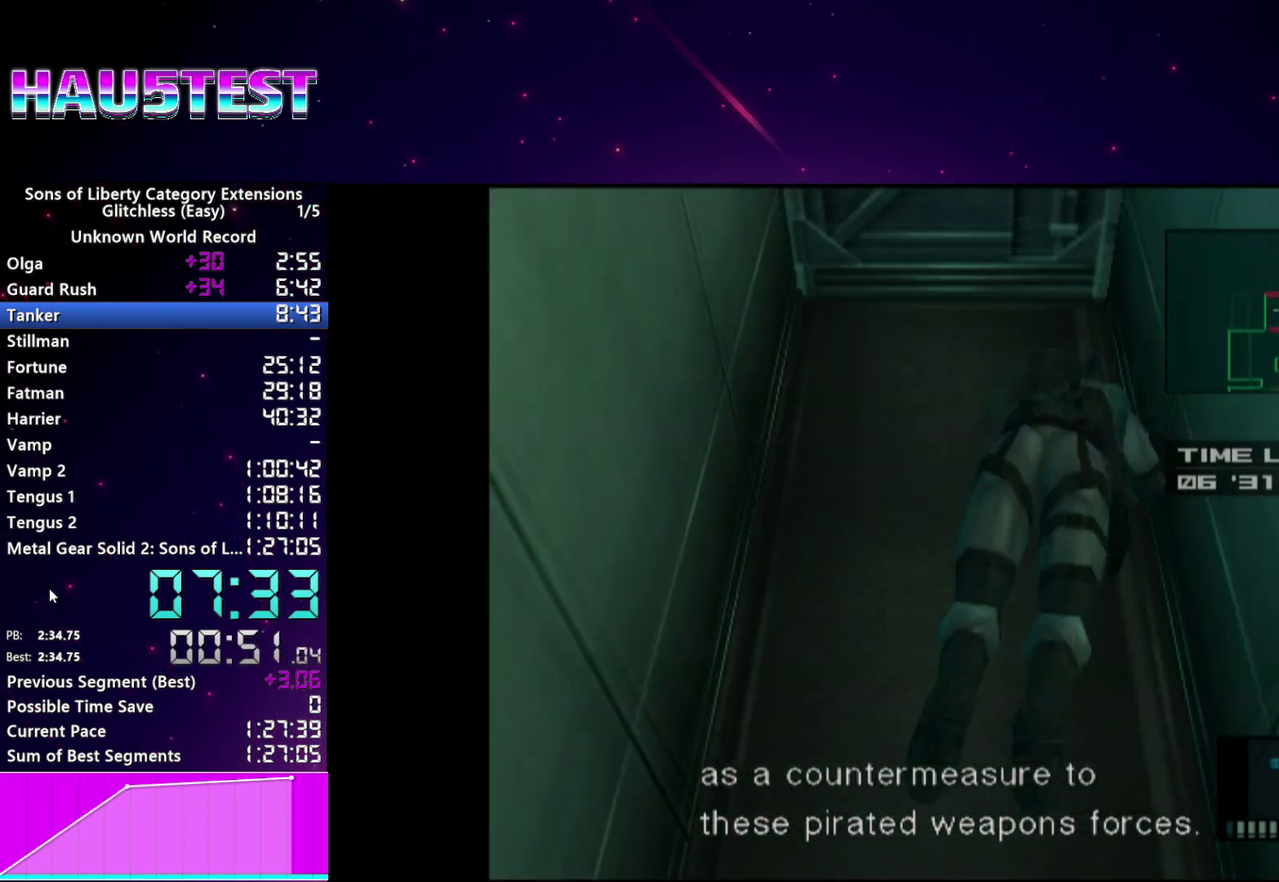
{"buttons": ["CROSS", "L1"], "right_stick": "center"}
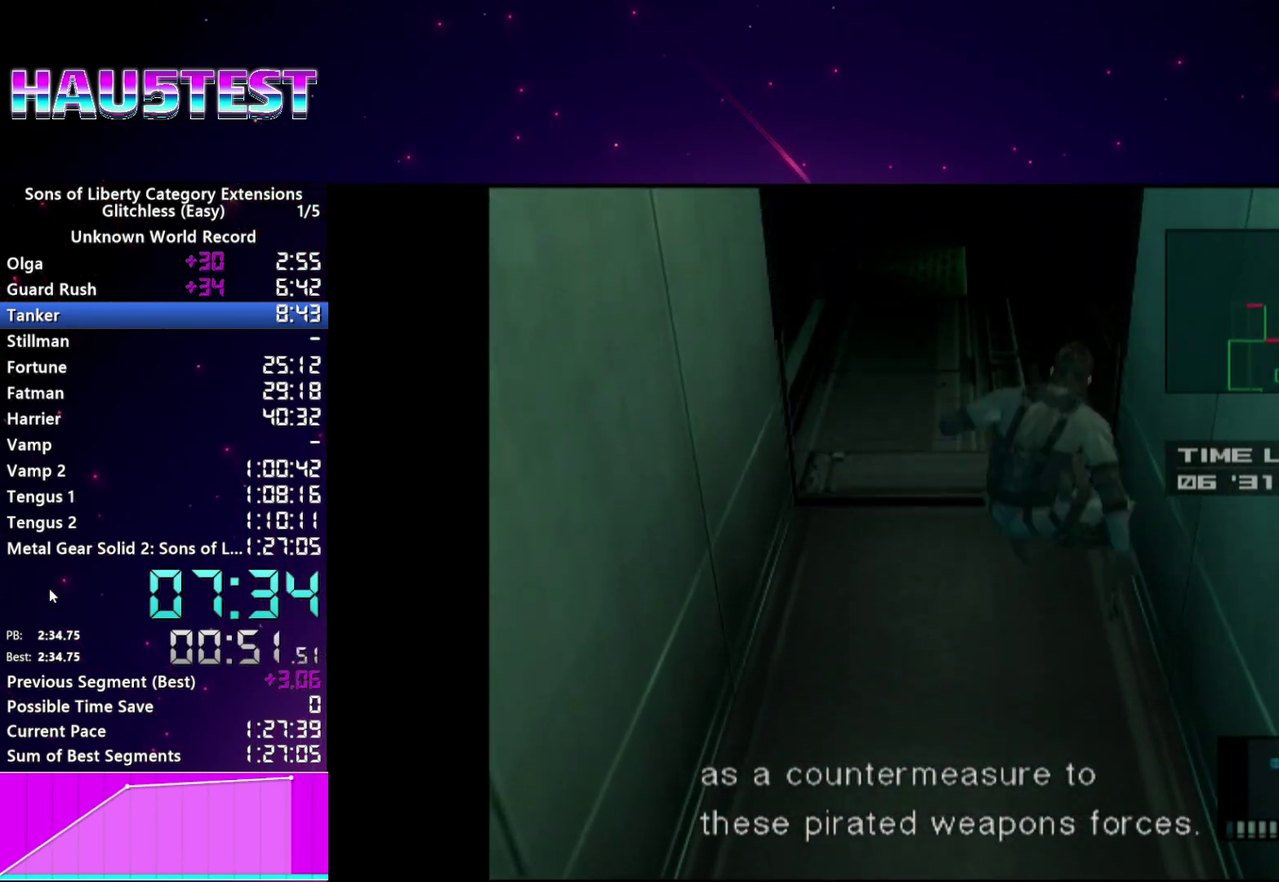
{"buttons": ["CROSS", "L1"], "right_stick": "center", "events": []}
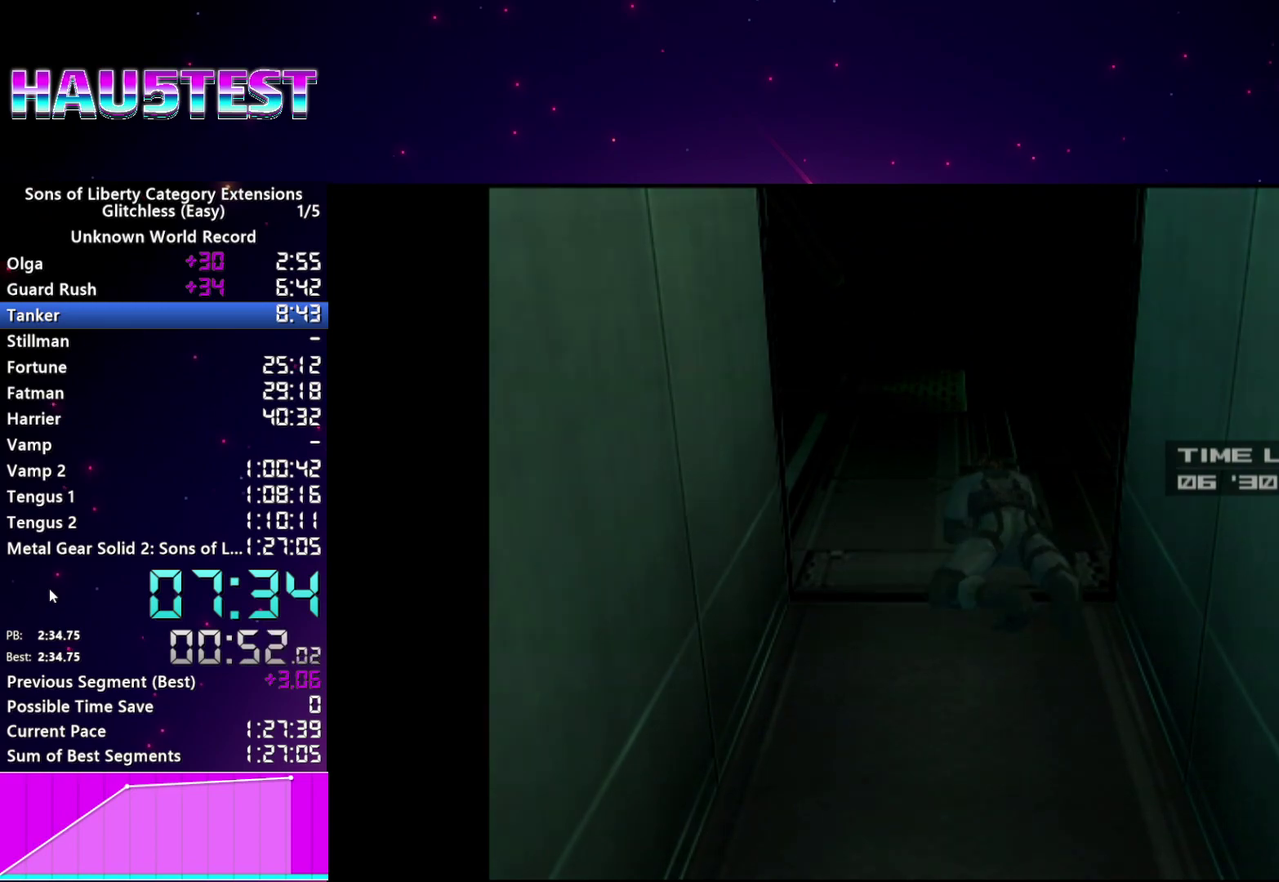
{"buttons": [], "right_stick": "center", "events": [[160, "CROSS", "up"], [200, "L1", "up"]]}
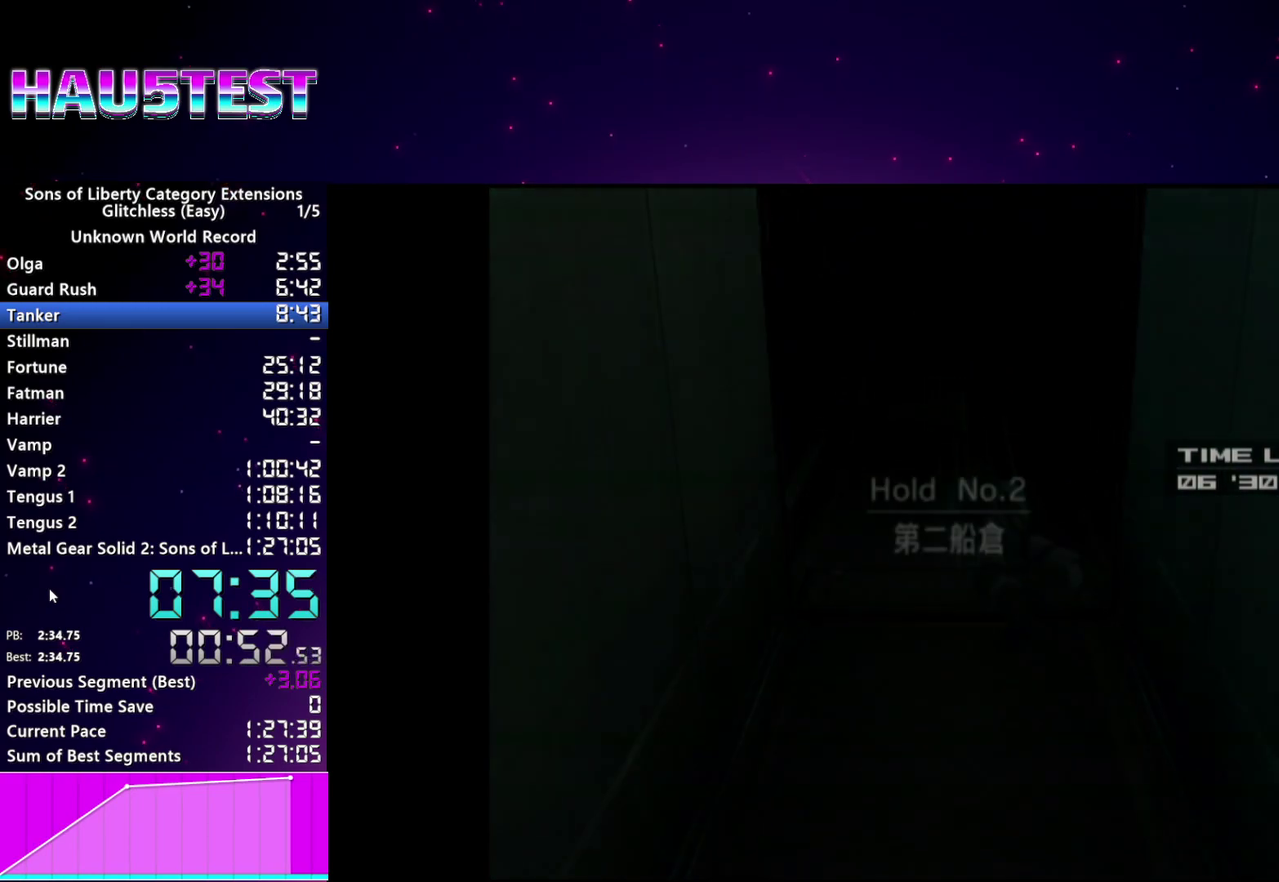
{"buttons": [], "right_stick": "center", "events": []}
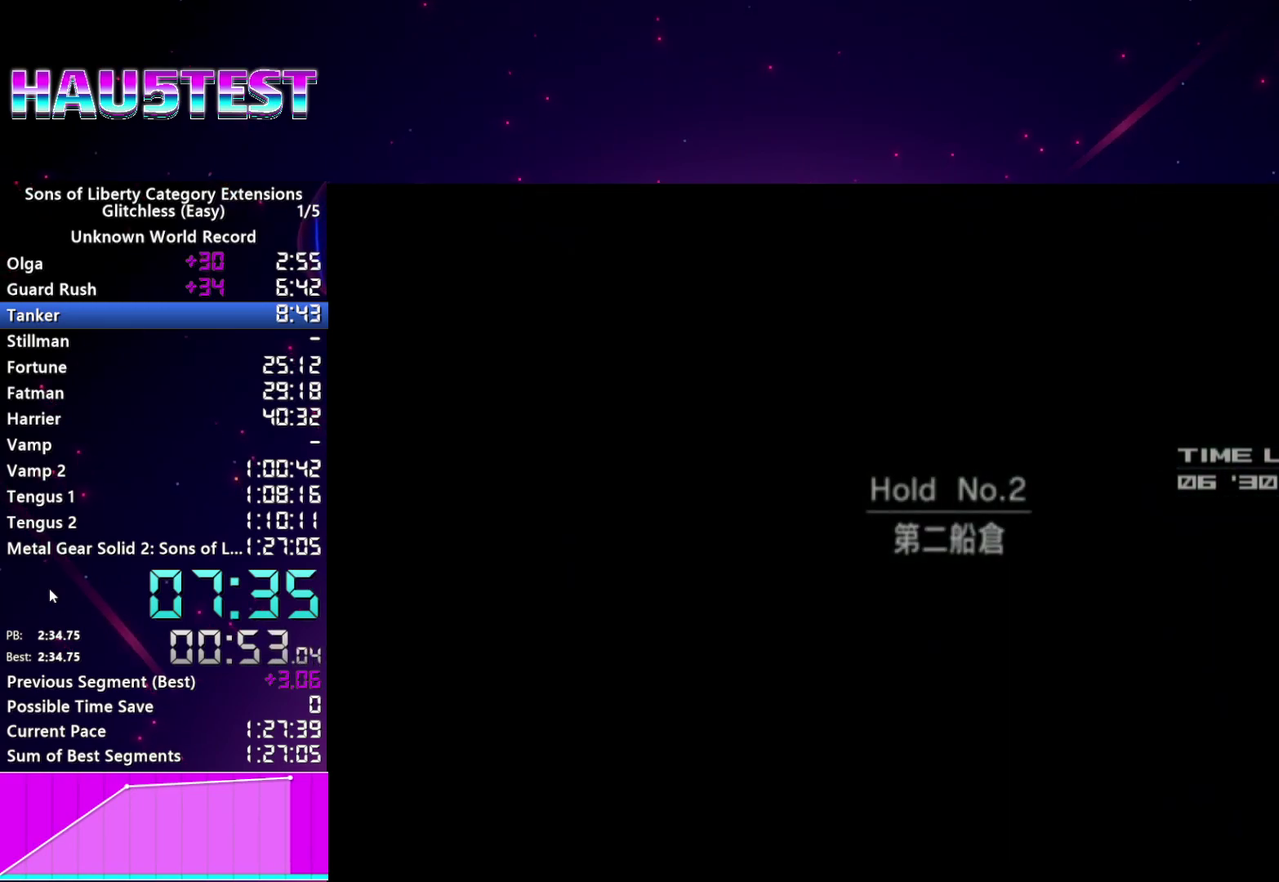
{"buttons": [], "right_stick": "center", "events": []}
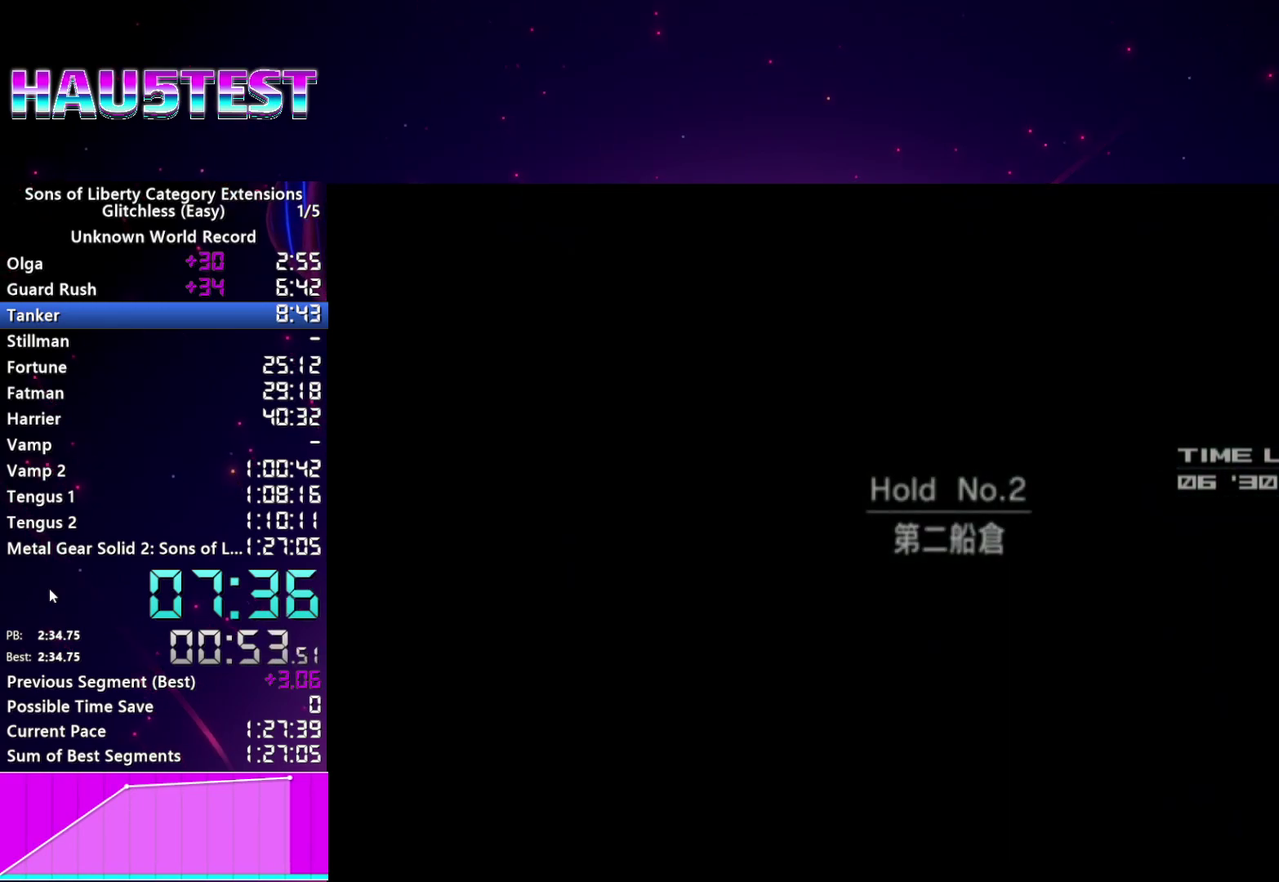
{"buttons": [], "right_stick": "center"}
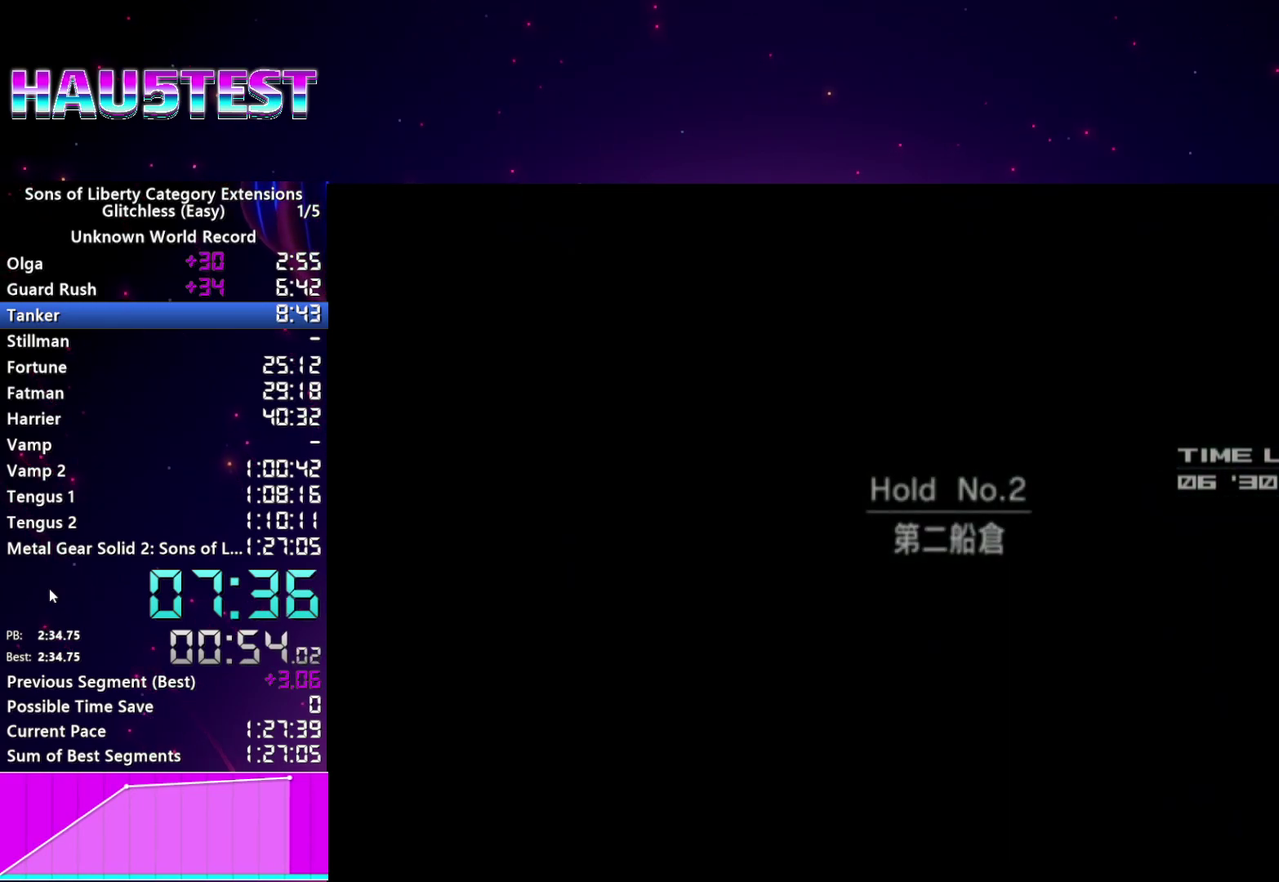
{"buttons": [], "right_stick": "center", "events": []}